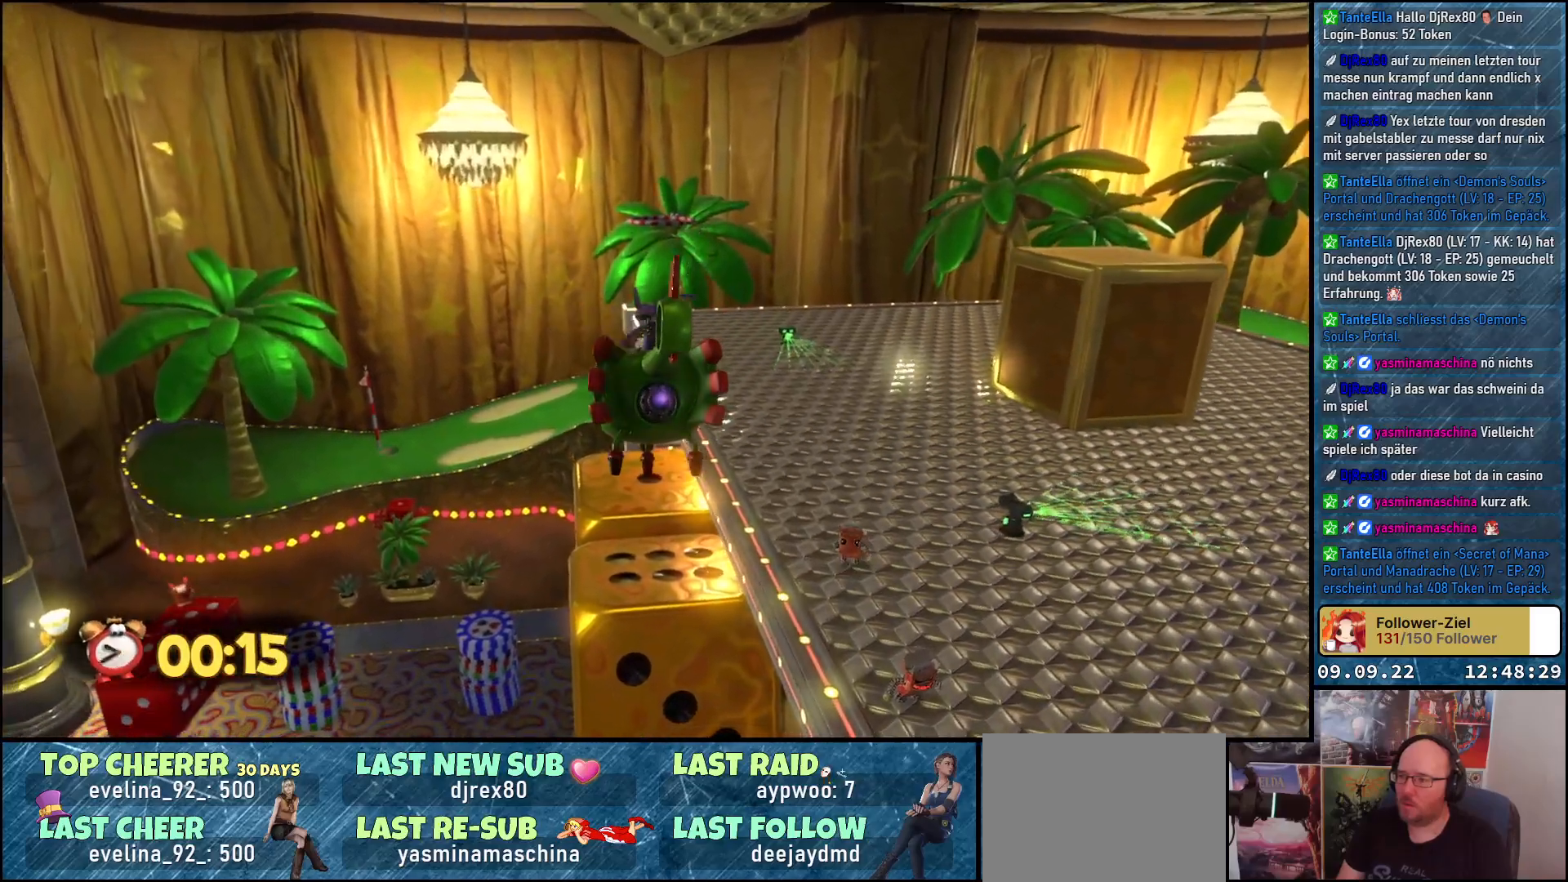
Gameplay with a controller (Xbox layout); each line is a JSON object with the inputs held at the frame after it. "events" lists button and stick changes between this image and that frame as [ms after this image, input, new state], when the widget could be followed in between.
{"buttons": [], "left_stick": "up", "right_stick": "down", "events": [[367, "right_stick", "down"]]}
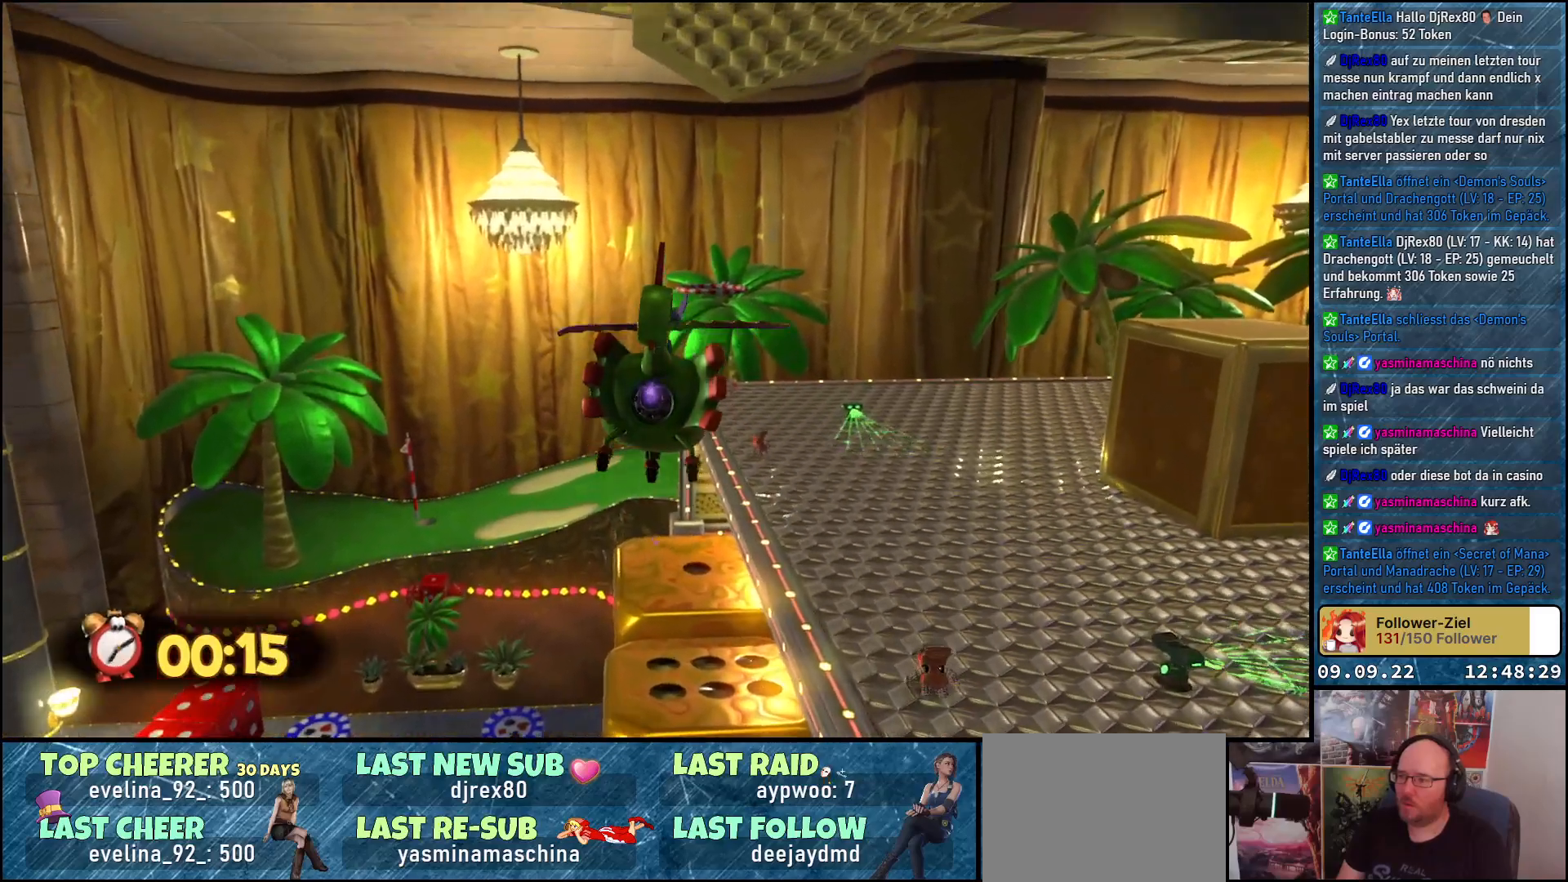
{"buttons": [], "left_stick": "up", "right_stick": "down", "events": []}
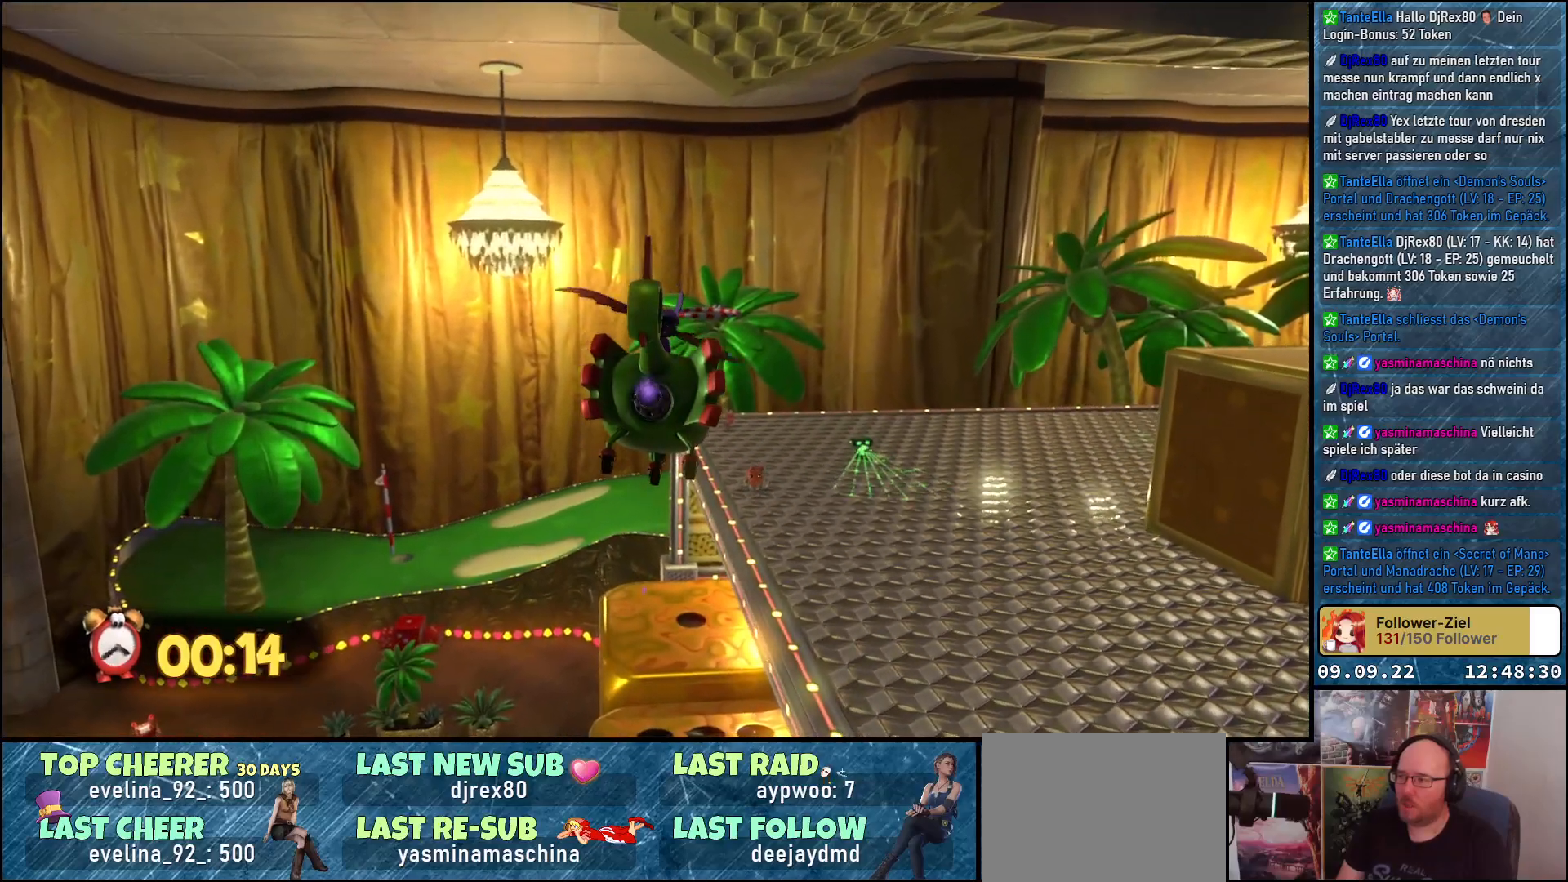
{"buttons": [], "left_stick": "up", "right_stick": "down", "events": []}
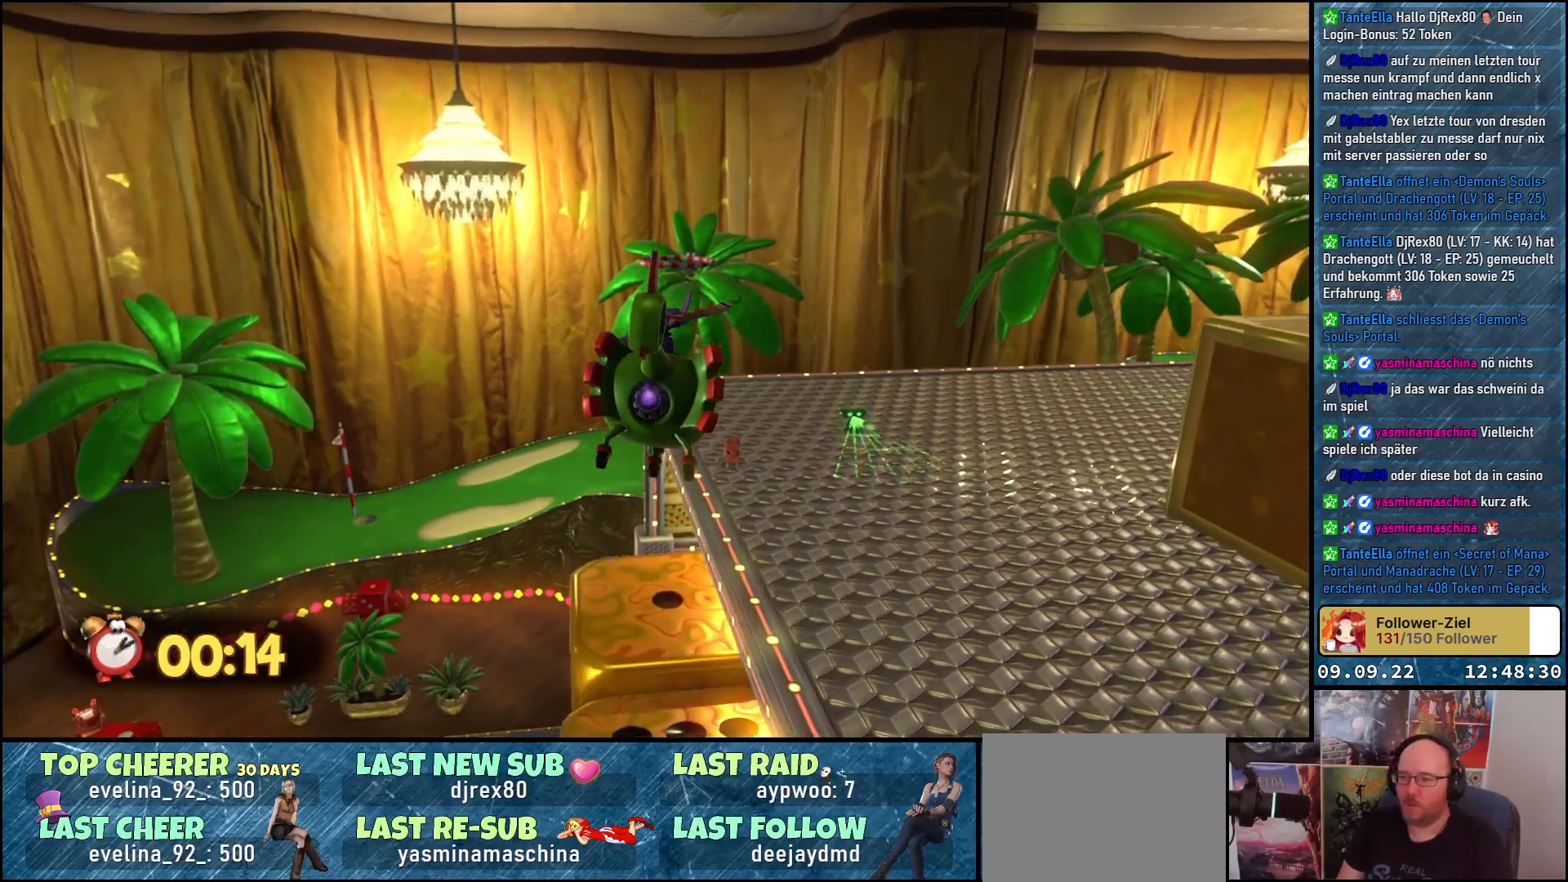
{"buttons": [], "left_stick": "up", "right_stick": "down", "events": [[17, "right_stick", "center"], [367, "right_stick", "down"]]}
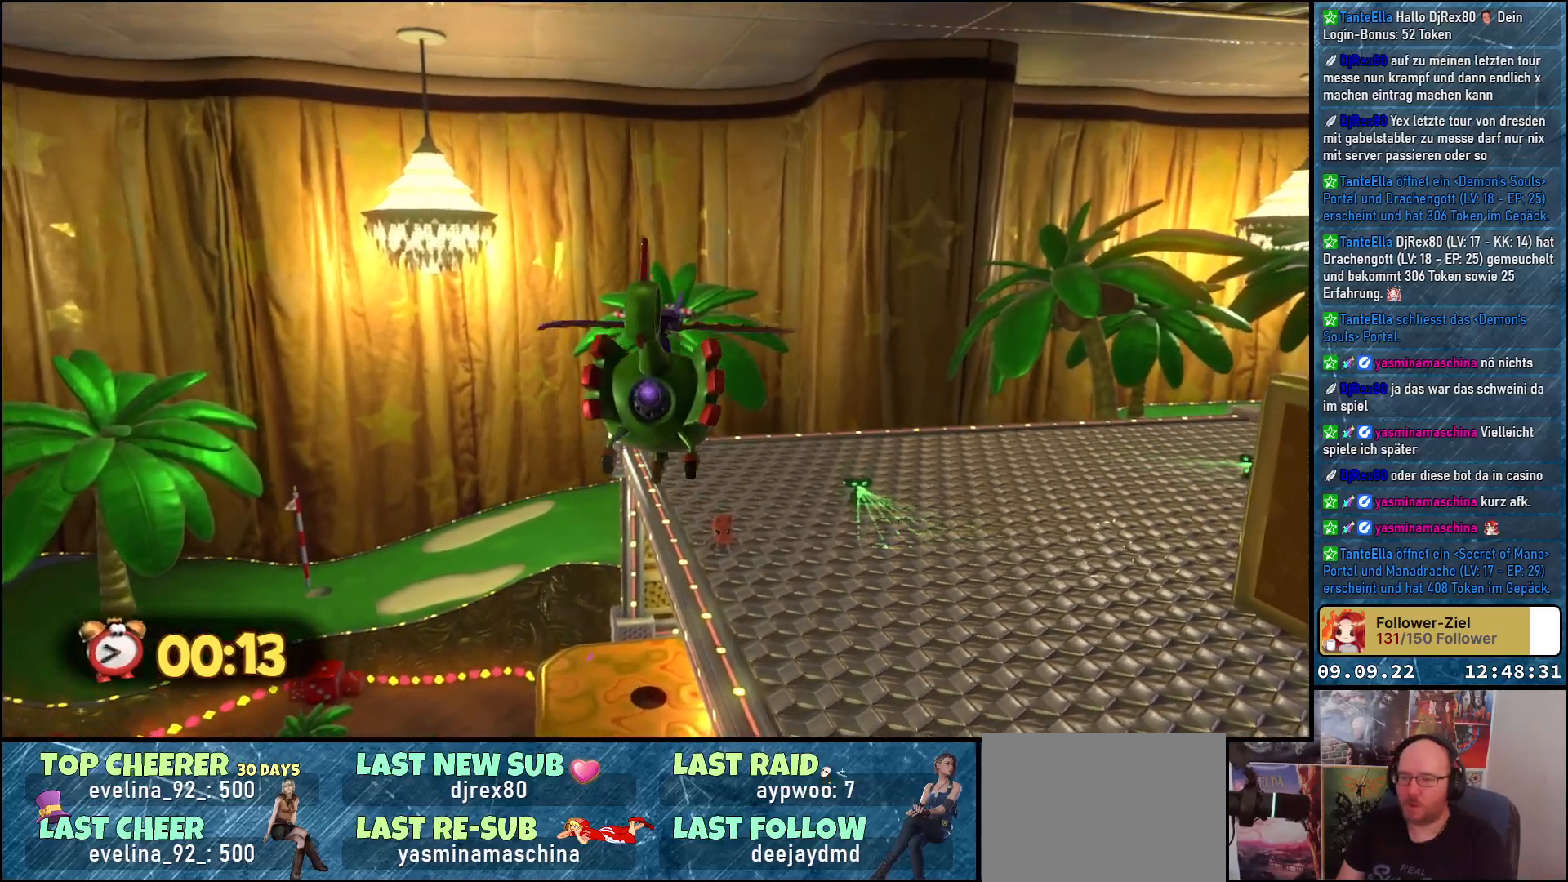
{"buttons": [], "left_stick": "up", "right_stick": "down", "events": []}
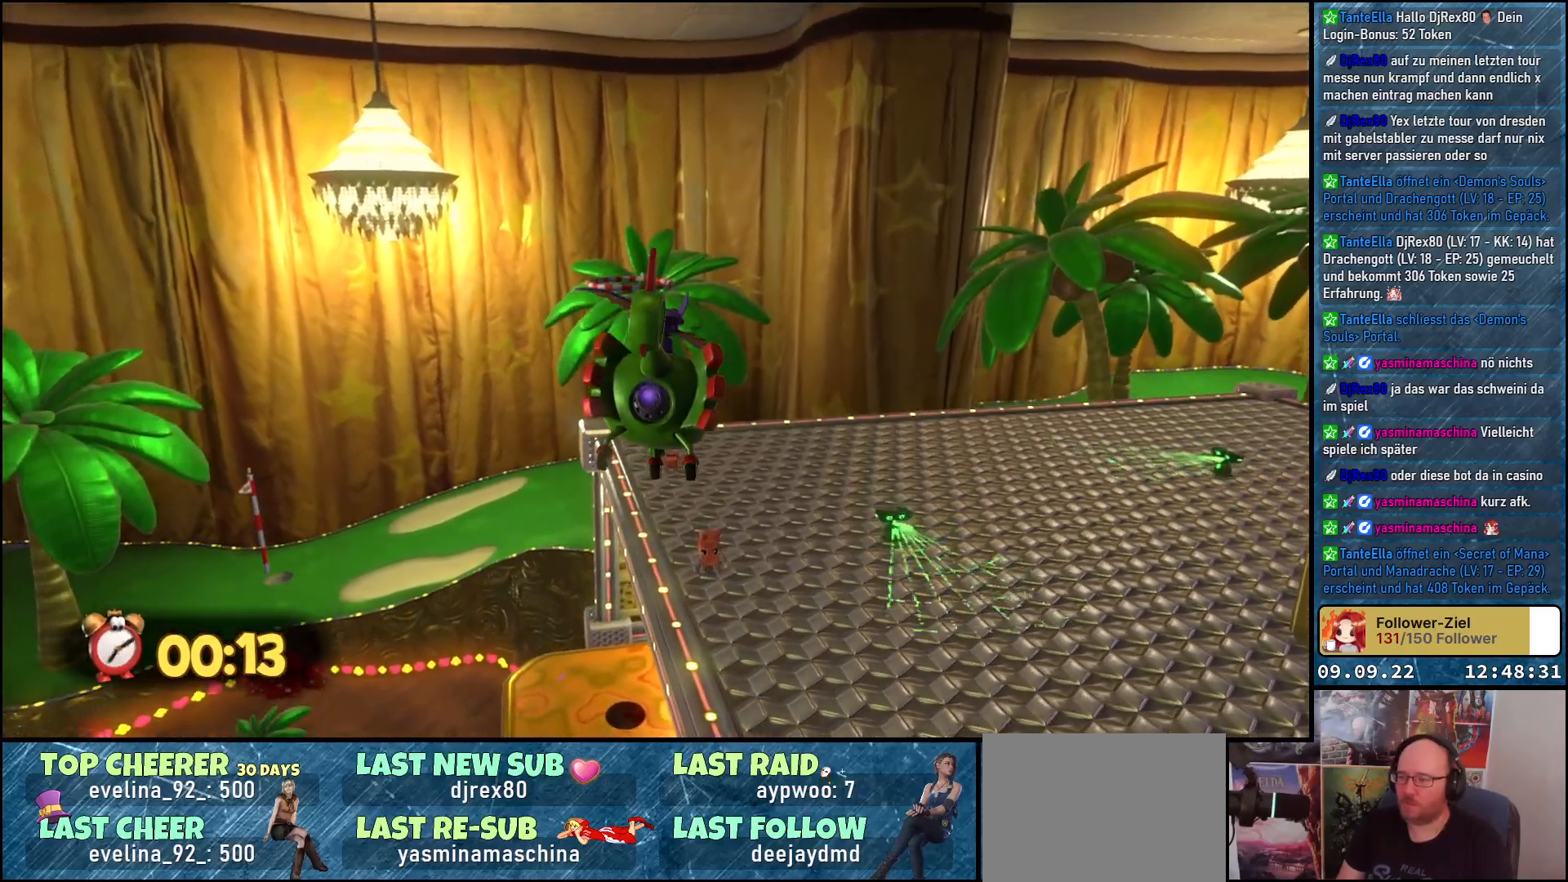
{"buttons": [], "left_stick": "up", "right_stick": "center", "events": [[133, "right_stick", "center"]]}
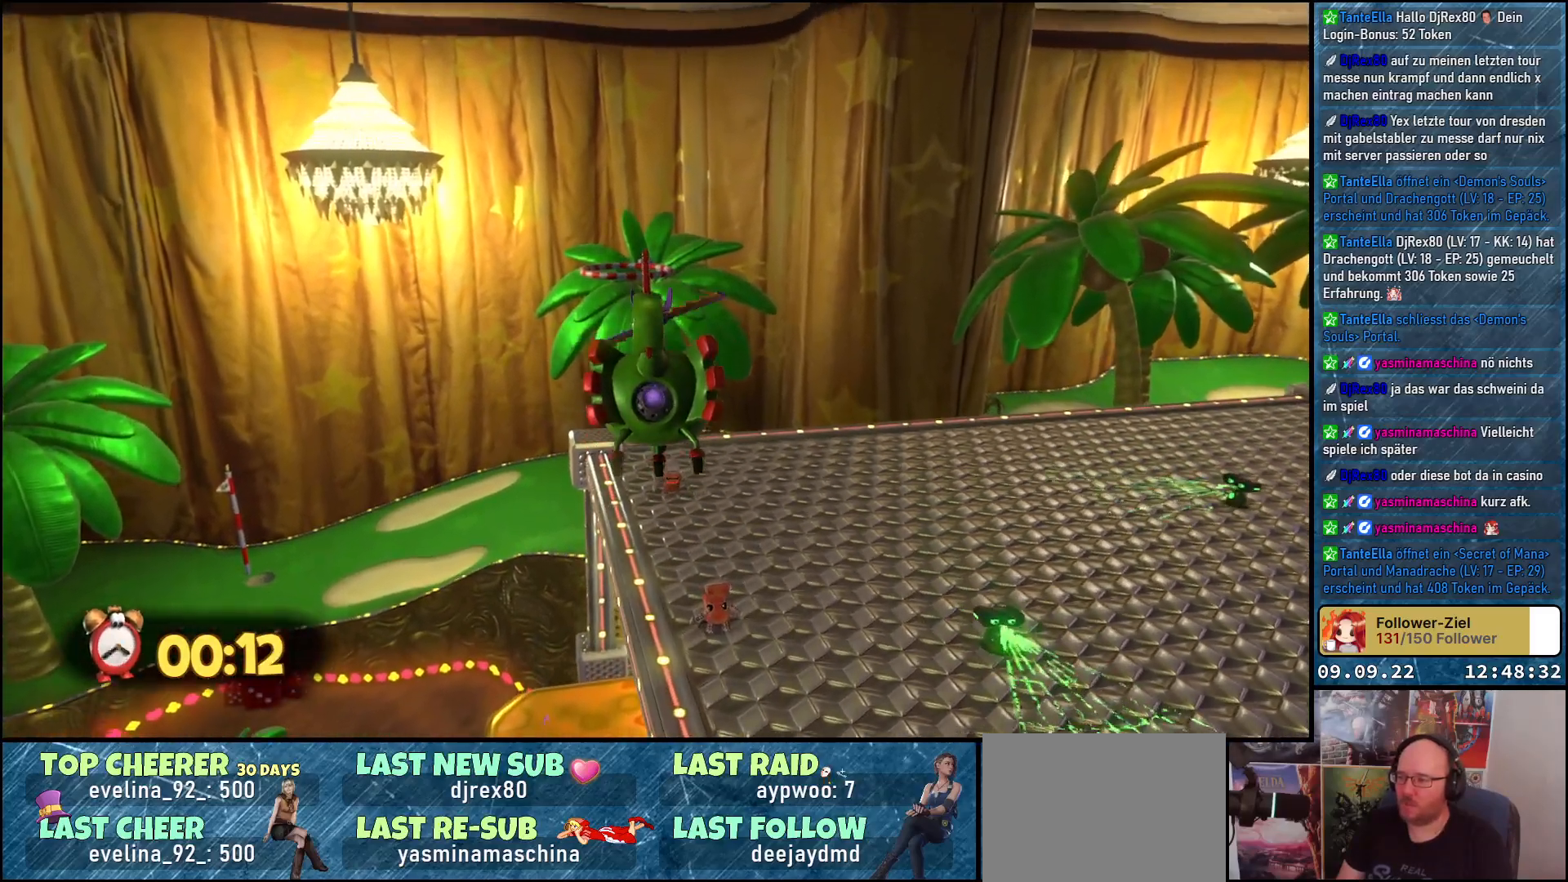
{"buttons": [], "left_stick": "up", "right_stick": "down", "events": [[100, "right_stick", "down"]]}
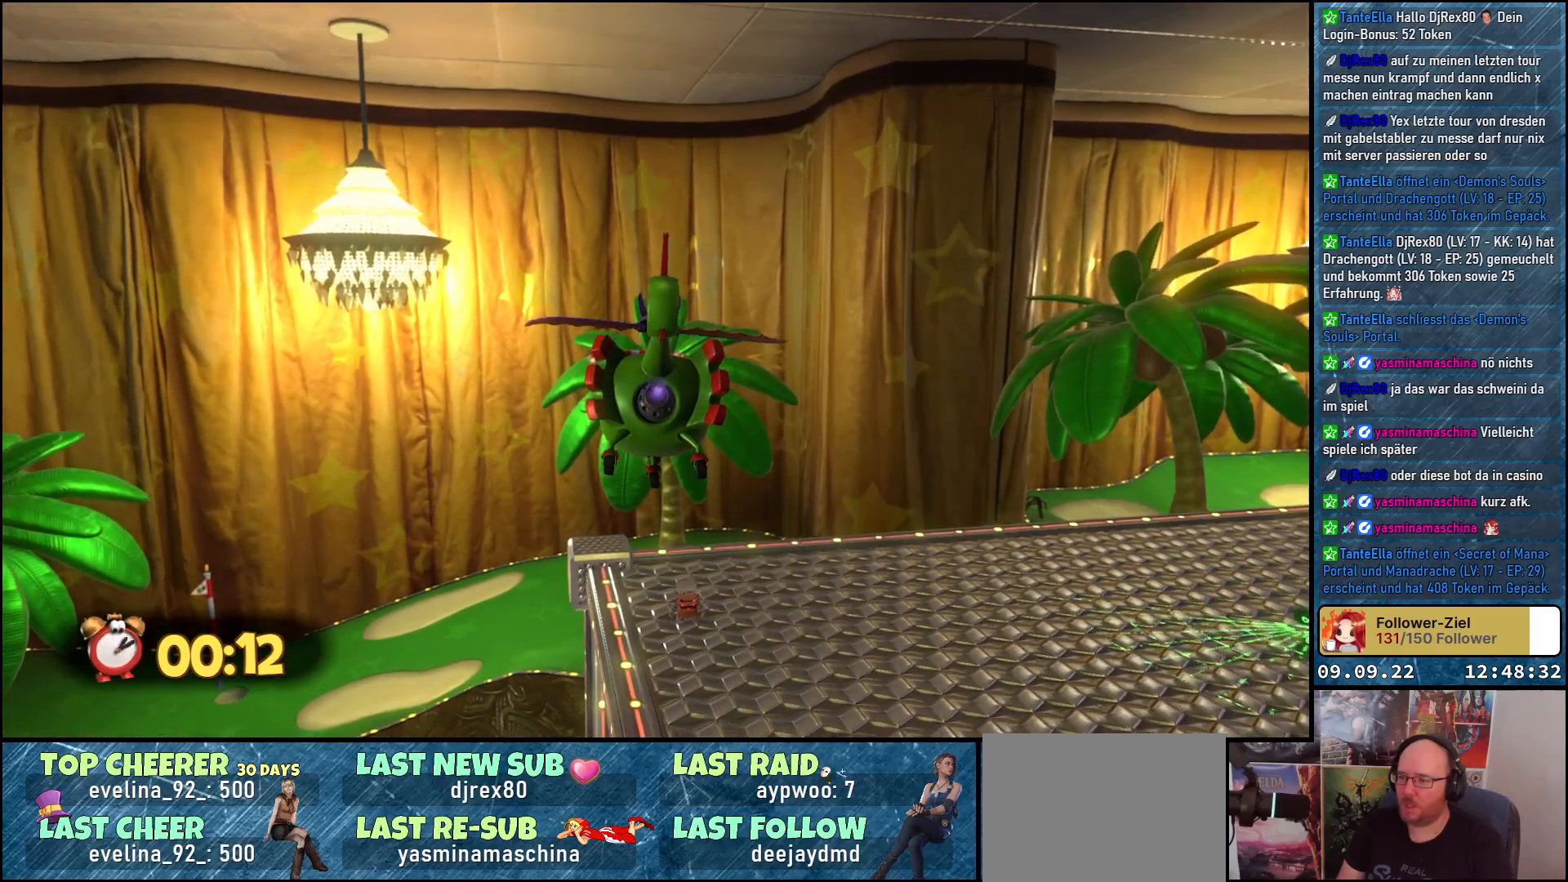
{"buttons": [], "left_stick": "up", "right_stick": "down", "events": []}
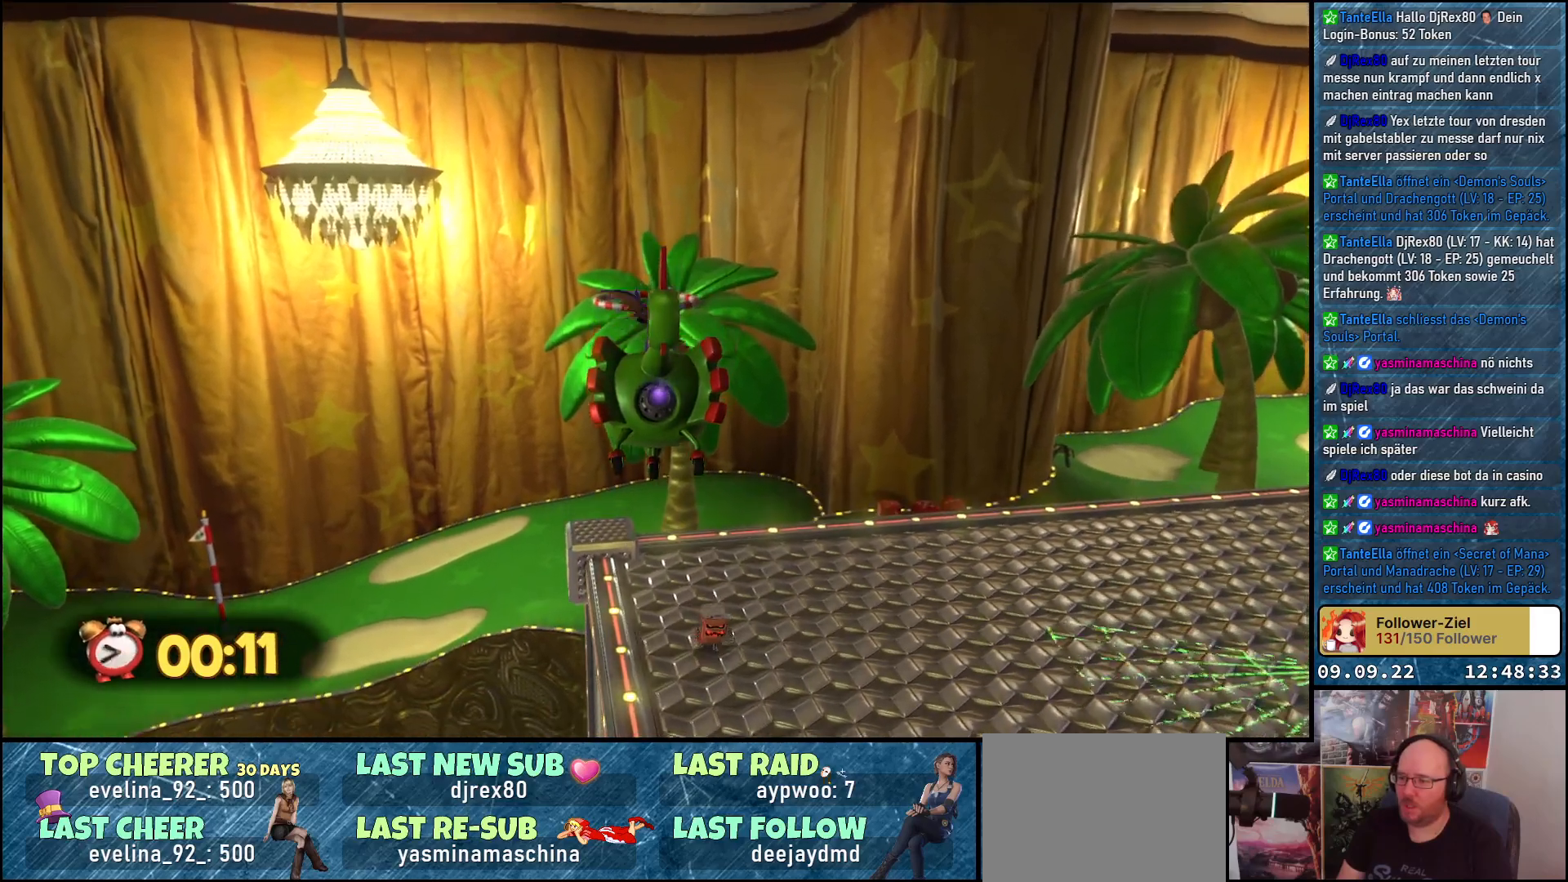
{"buttons": [], "left_stick": "up", "right_stick": "down", "events": [[17, "right_stick", "center"], [450, "right_stick", "down"]]}
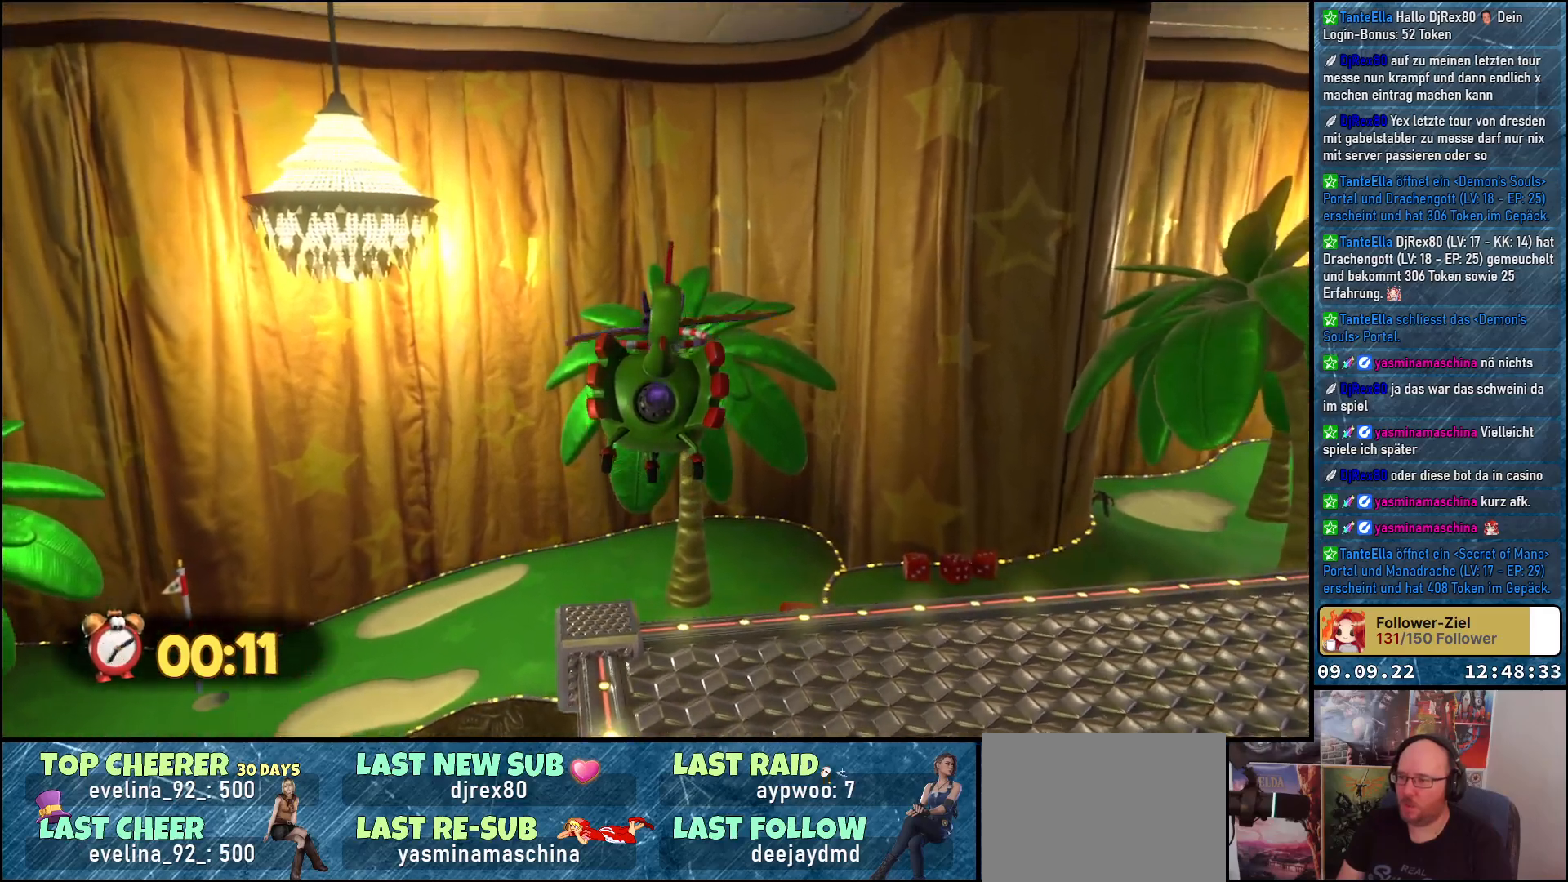
{"buttons": [], "left_stick": "up", "right_stick": "down", "events": []}
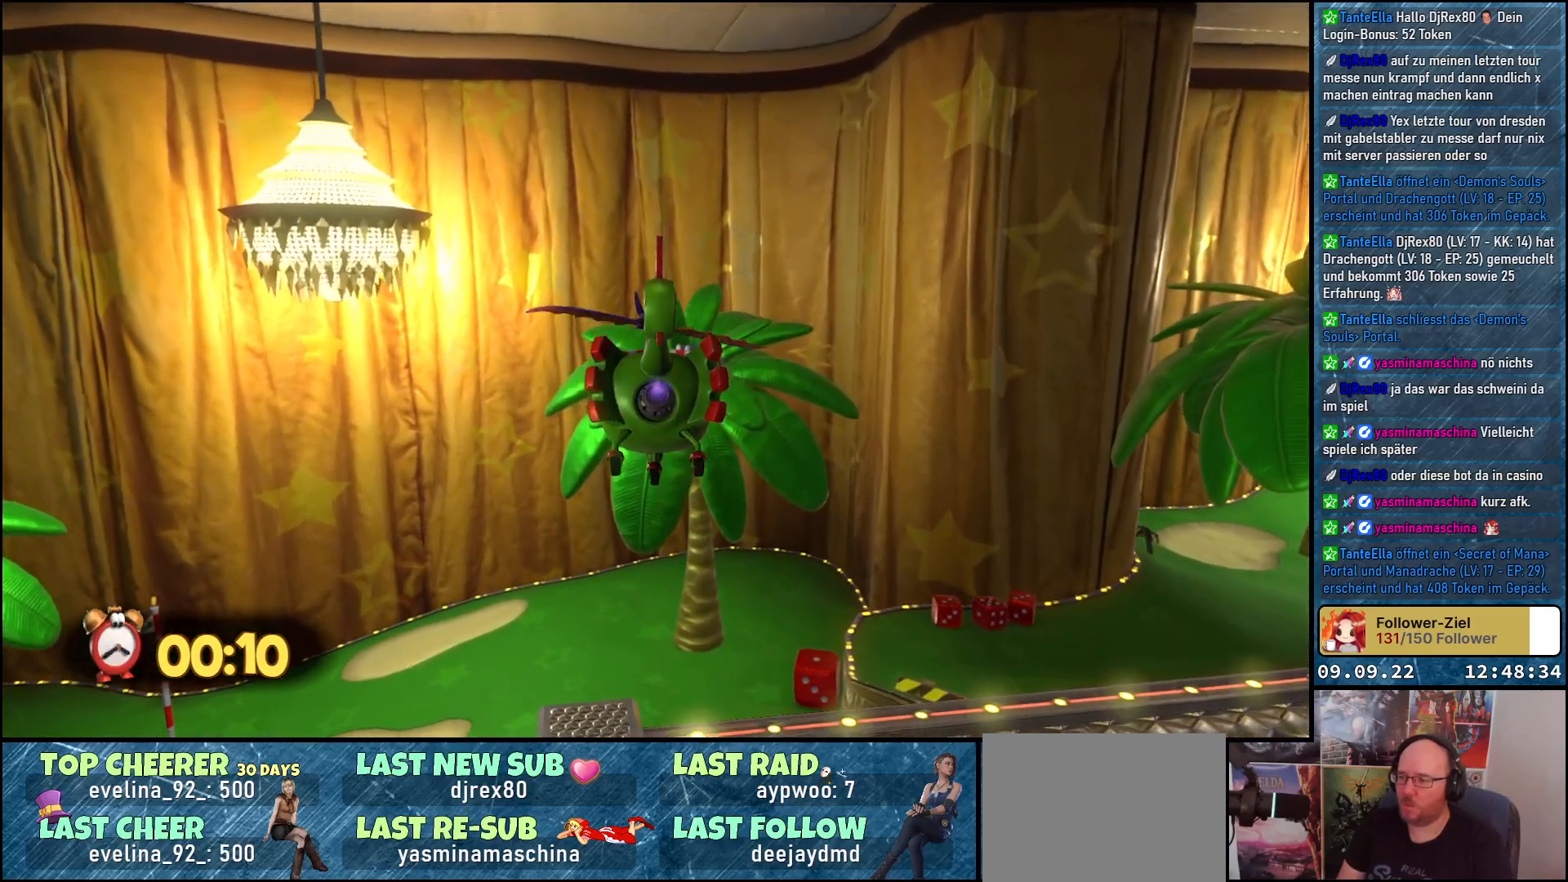
{"buttons": [], "left_stick": "up", "right_stick": "down", "events": []}
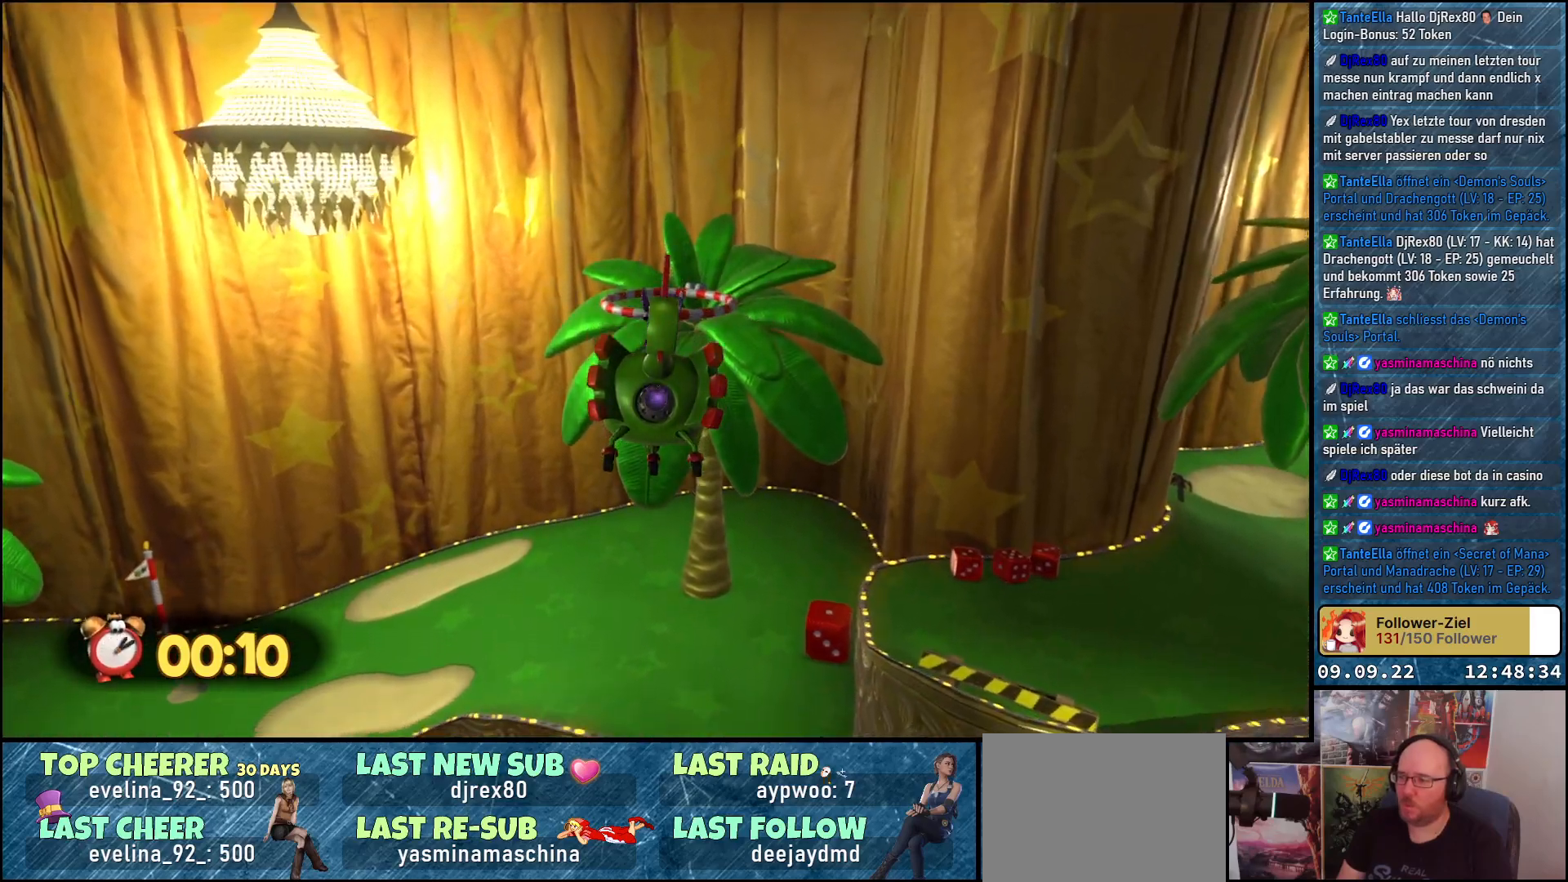
{"buttons": [], "left_stick": "up", "right_stick": "down", "events": []}
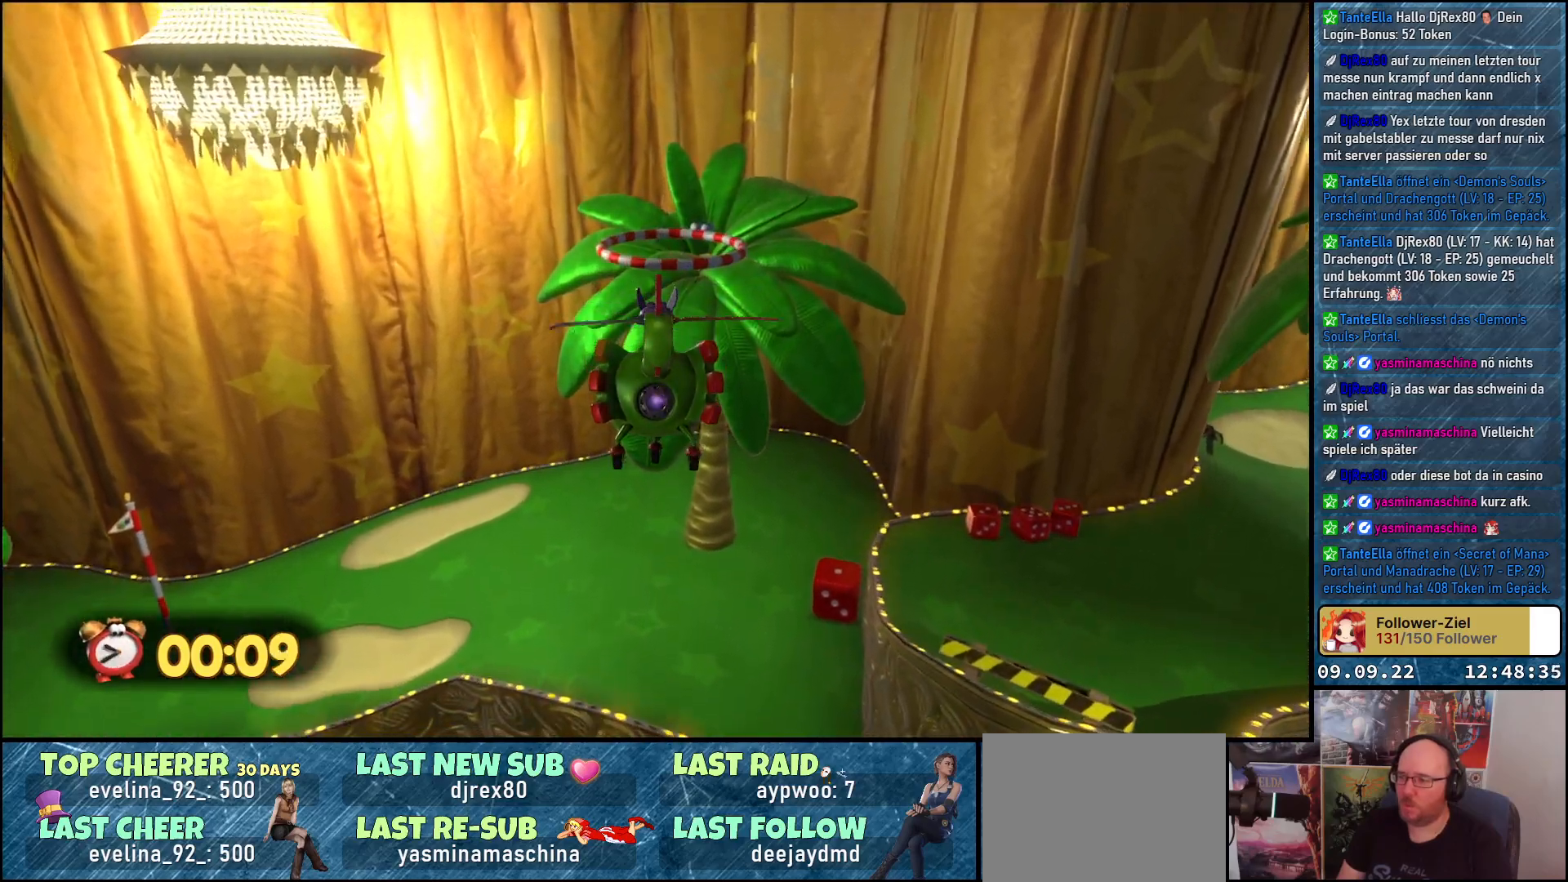
{"buttons": [], "left_stick": "up", "right_stick": "down", "events": []}
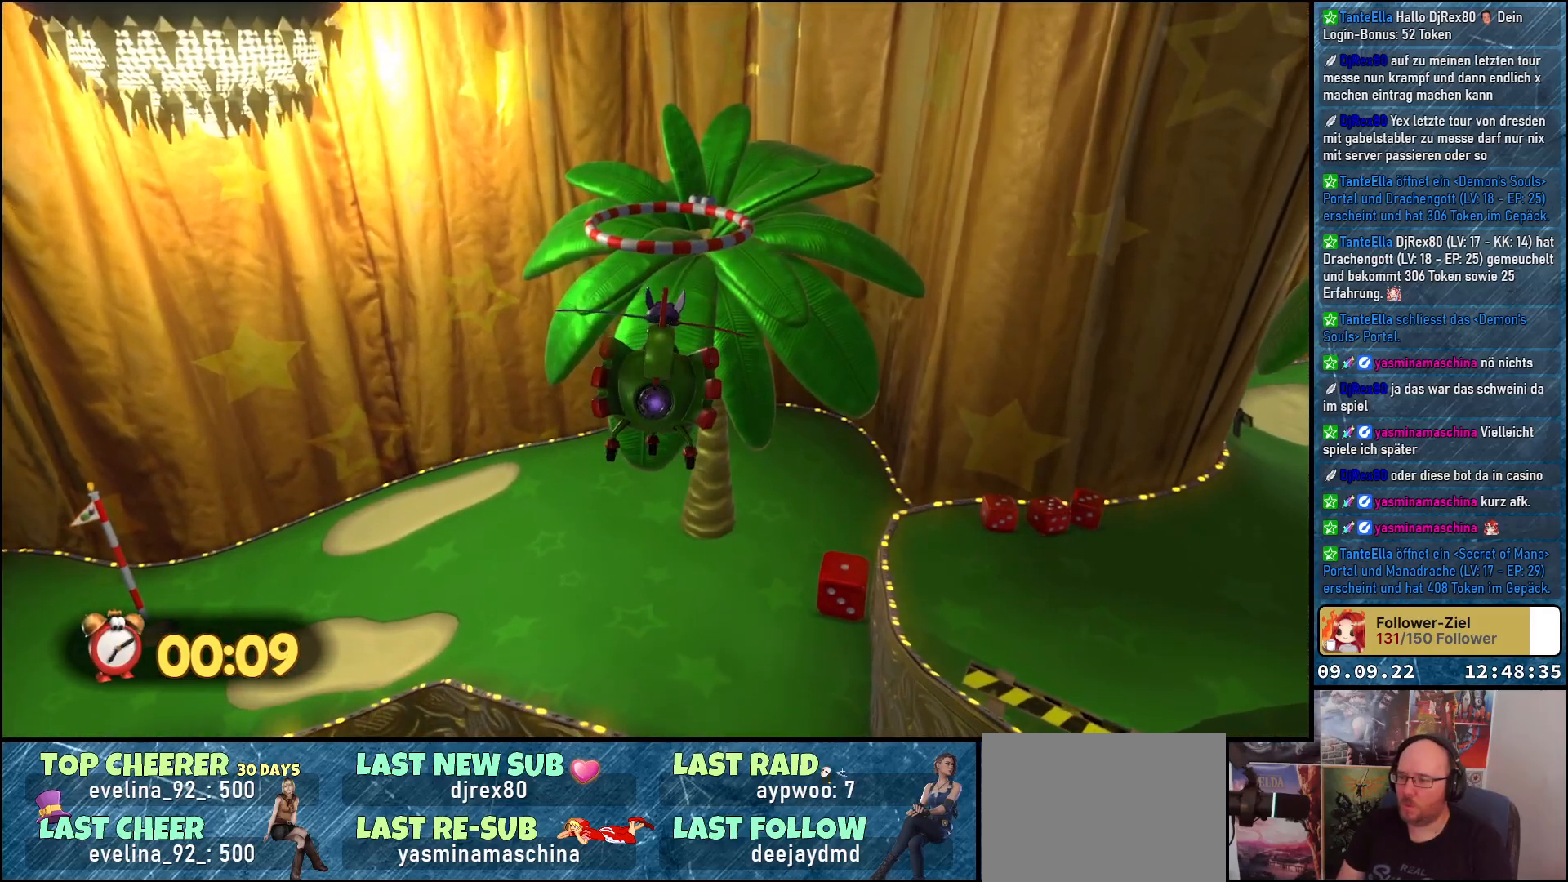
{"buttons": [], "left_stick": "up", "right_stick": "down", "events": []}
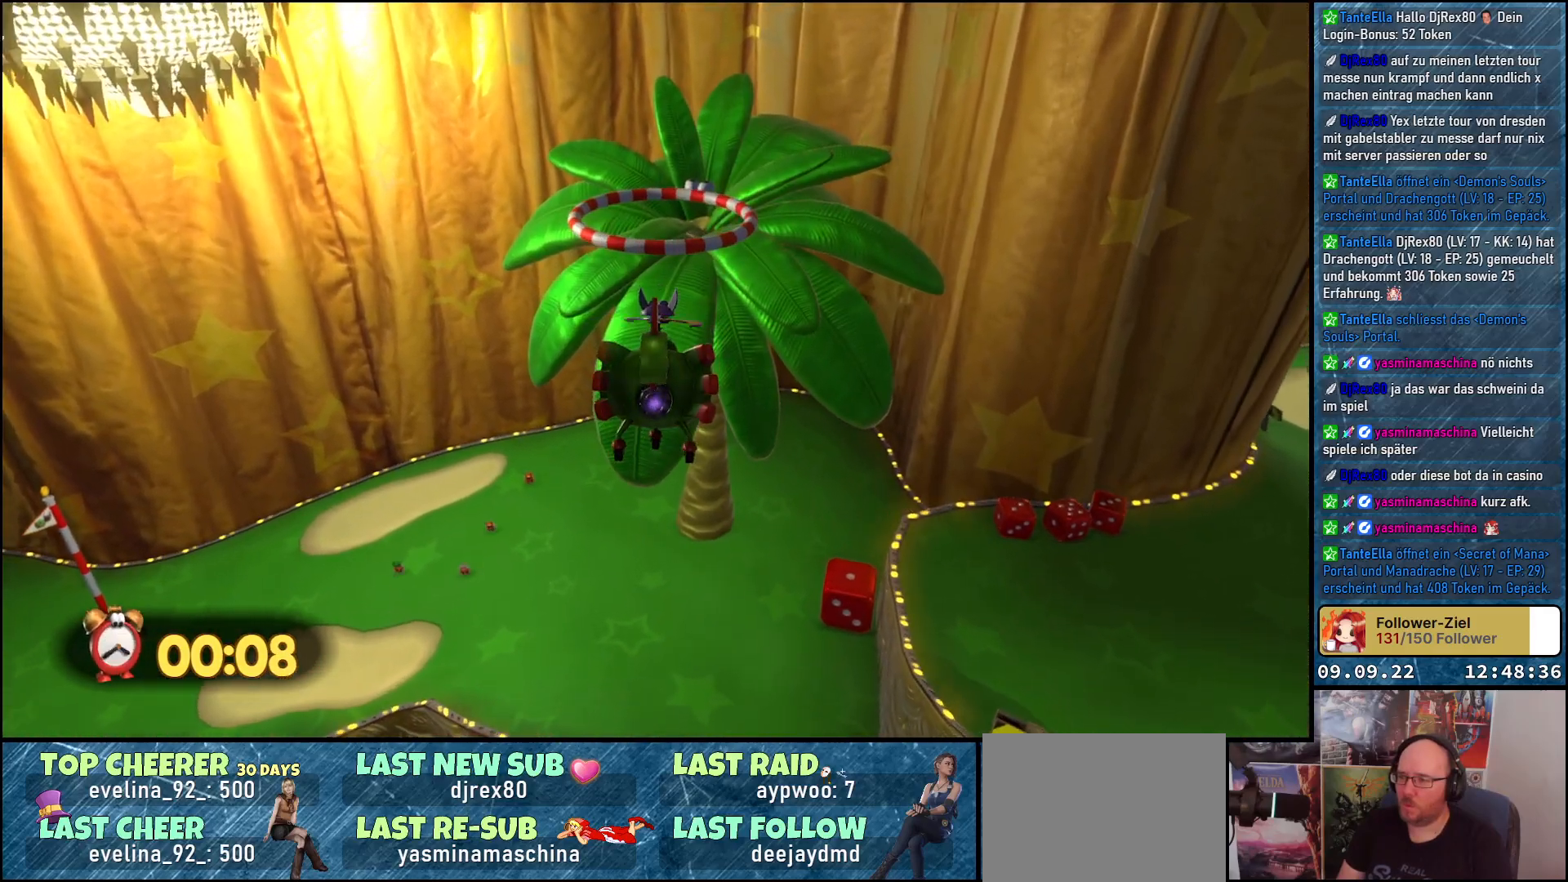
{"buttons": [], "left_stick": "up", "right_stick": "down", "events": []}
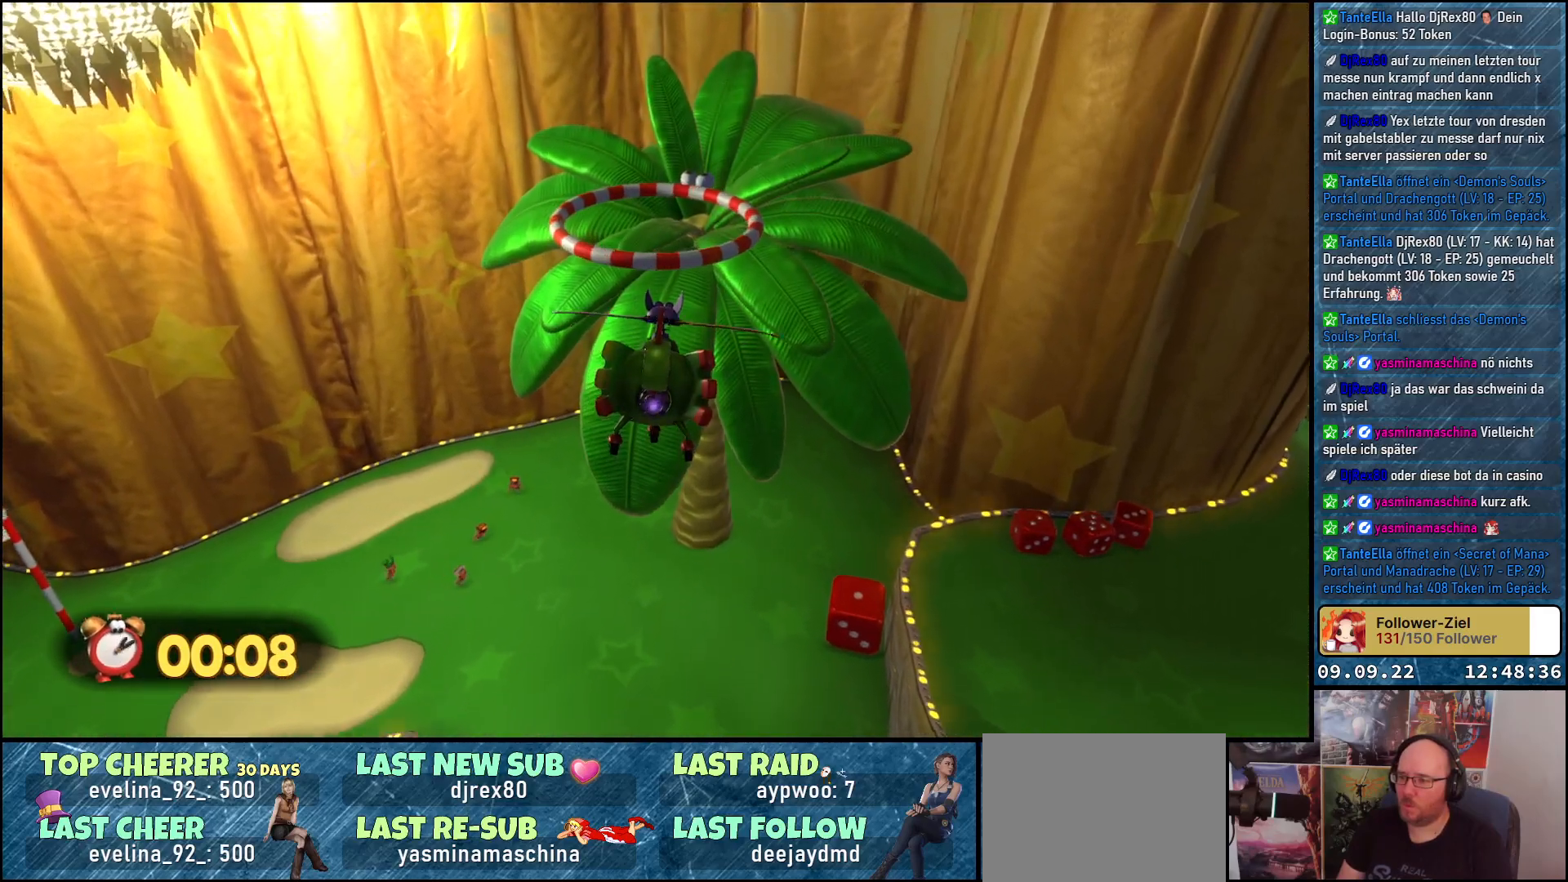
{"buttons": [], "left_stick": "up", "right_stick": "down", "events": []}
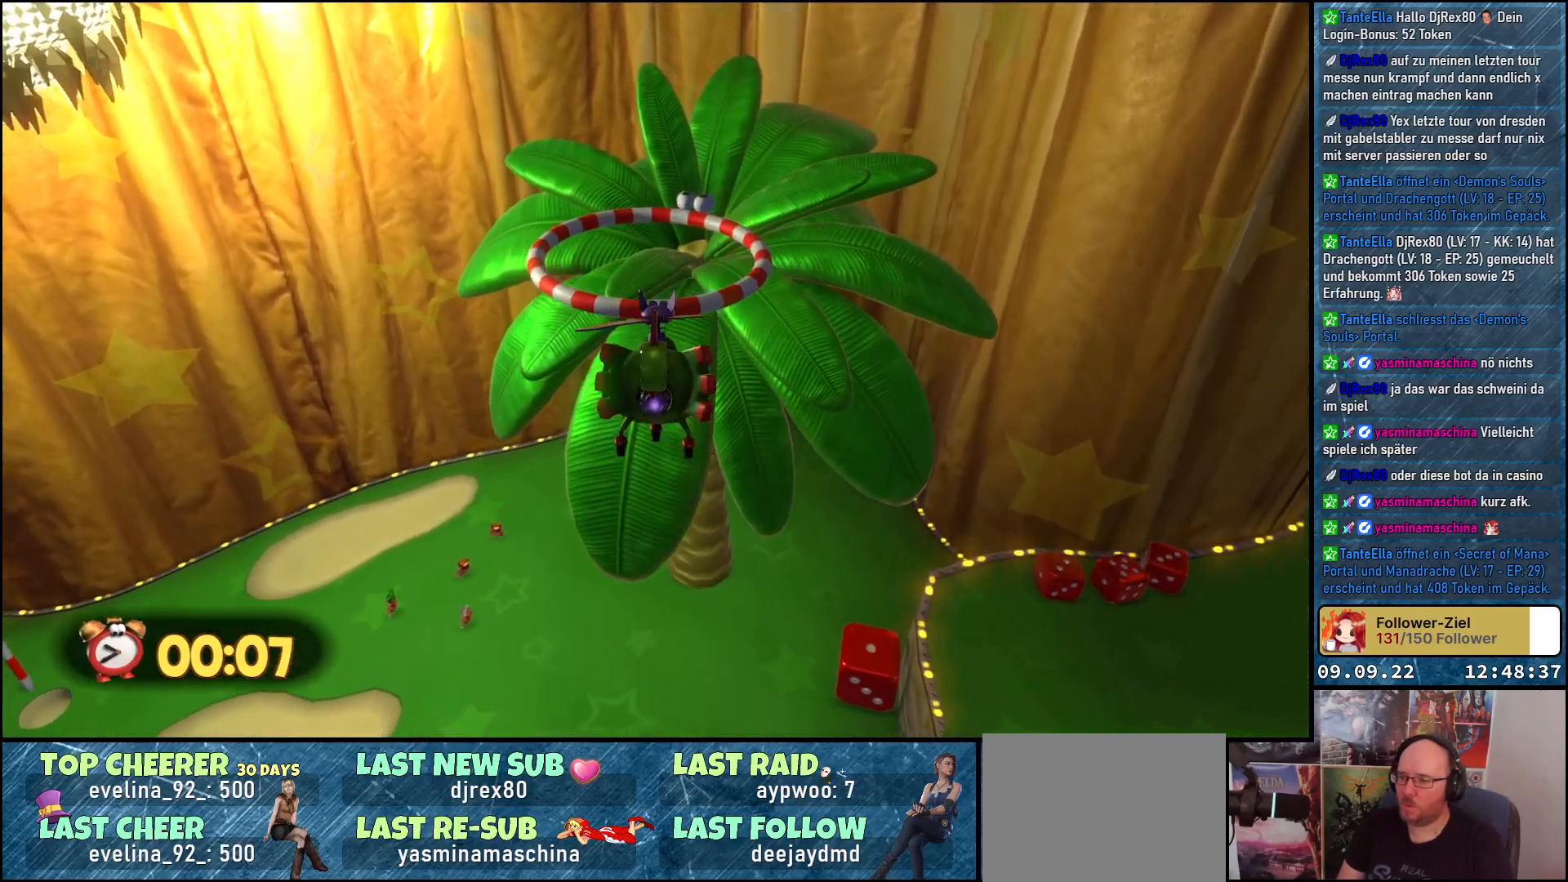
{"buttons": [], "left_stick": "up", "right_stick": "down", "events": []}
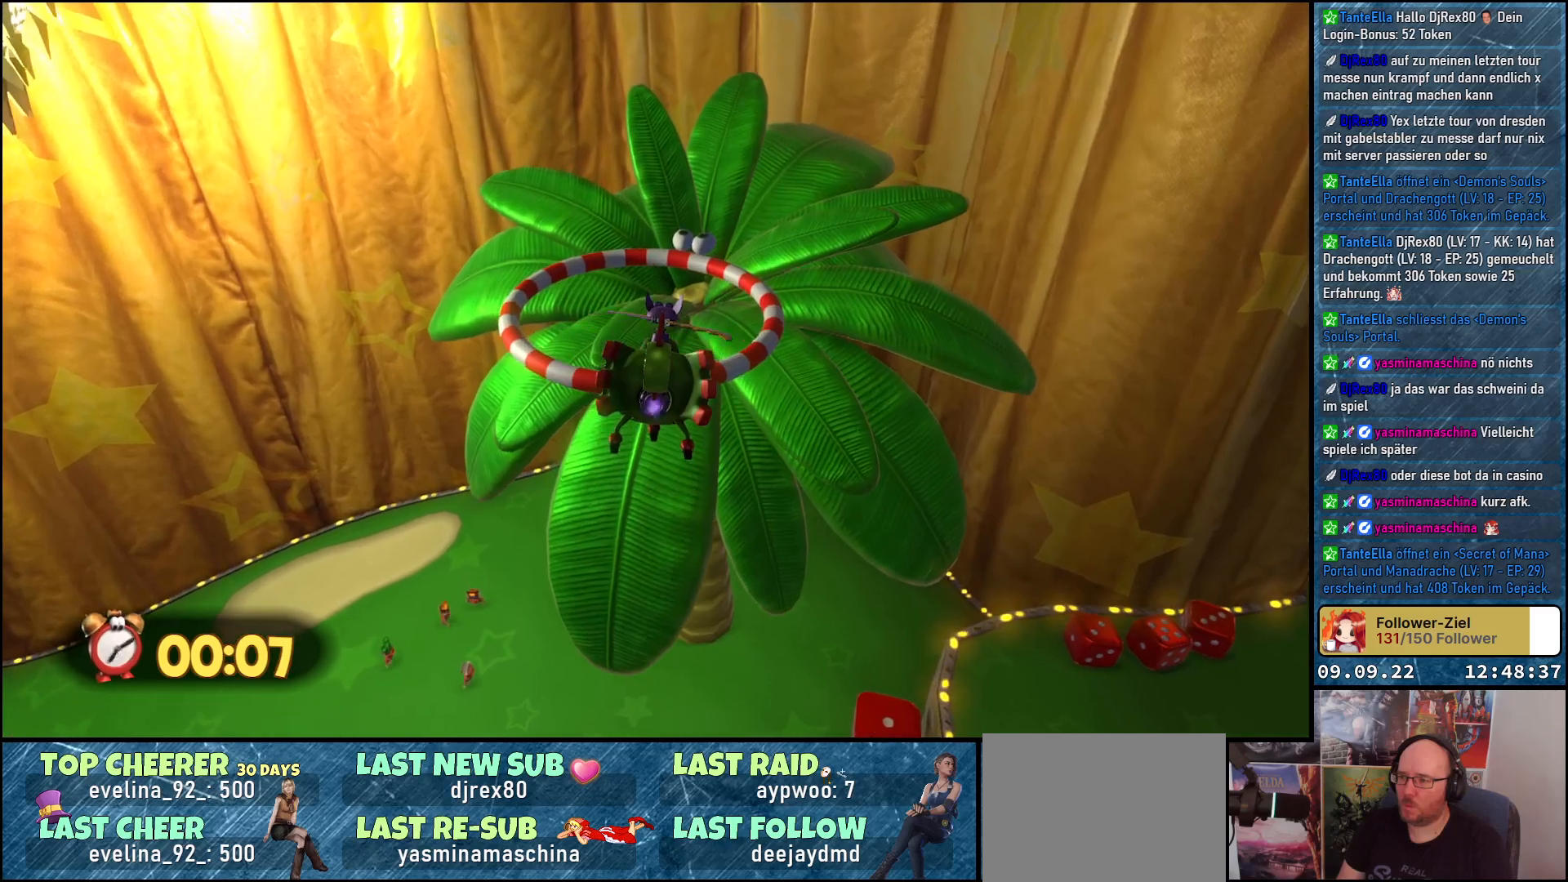
{"buttons": [], "left_stick": "up", "right_stick": "down", "events": [[83, "L2", "down"], [433, "L2", "up"]]}
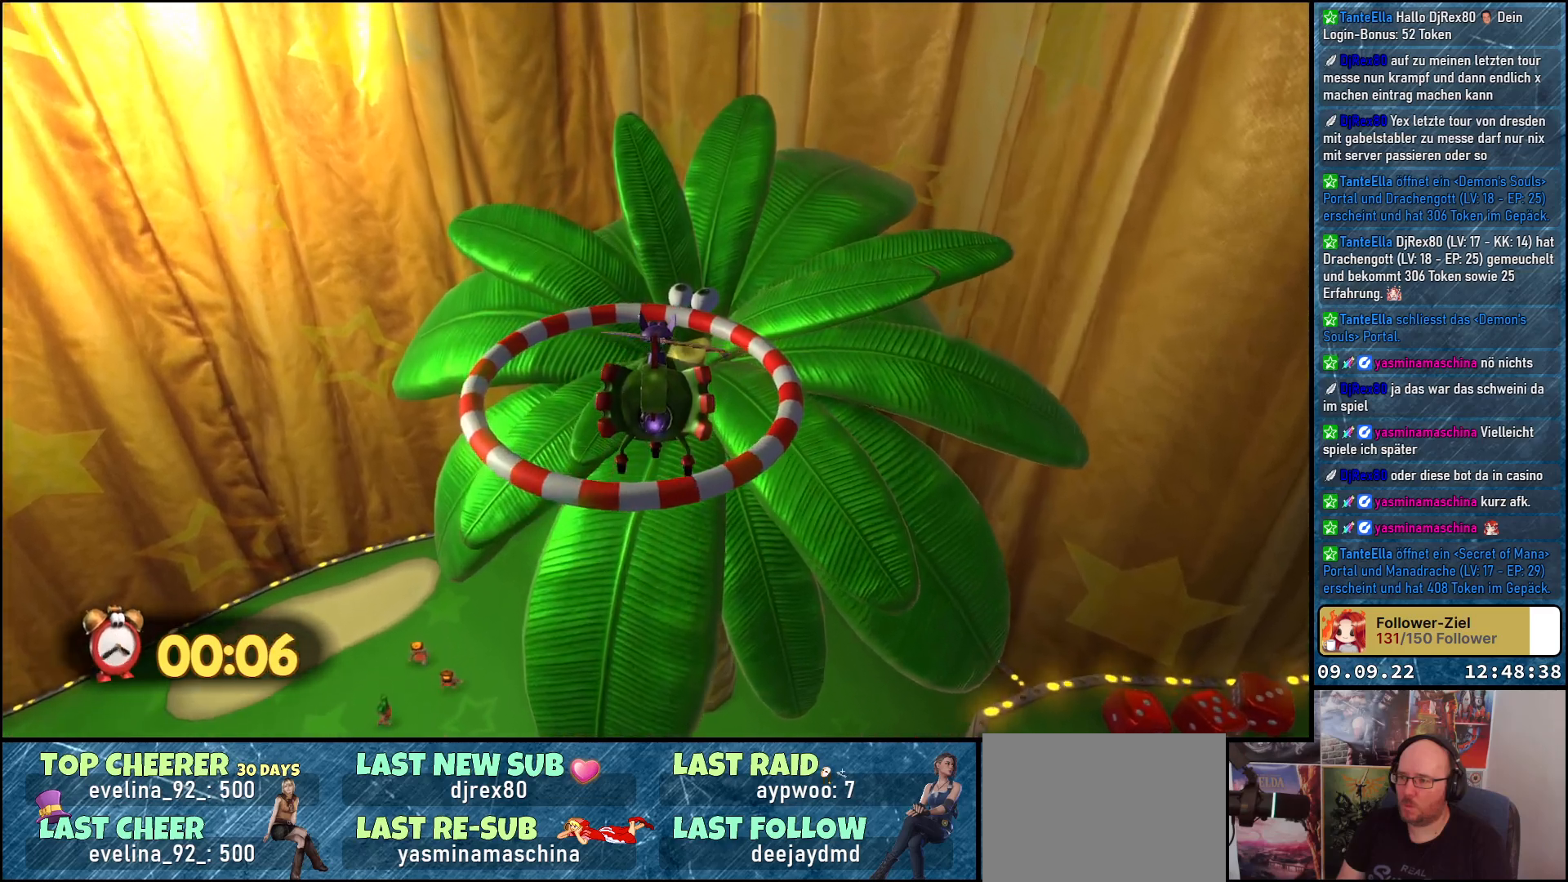
{"buttons": ["L2"], "left_stick": "center", "right_stick": "center", "events": [[100, "L2", "down"], [433, "right_stick", "center"], [500, "left_stick", "center"]]}
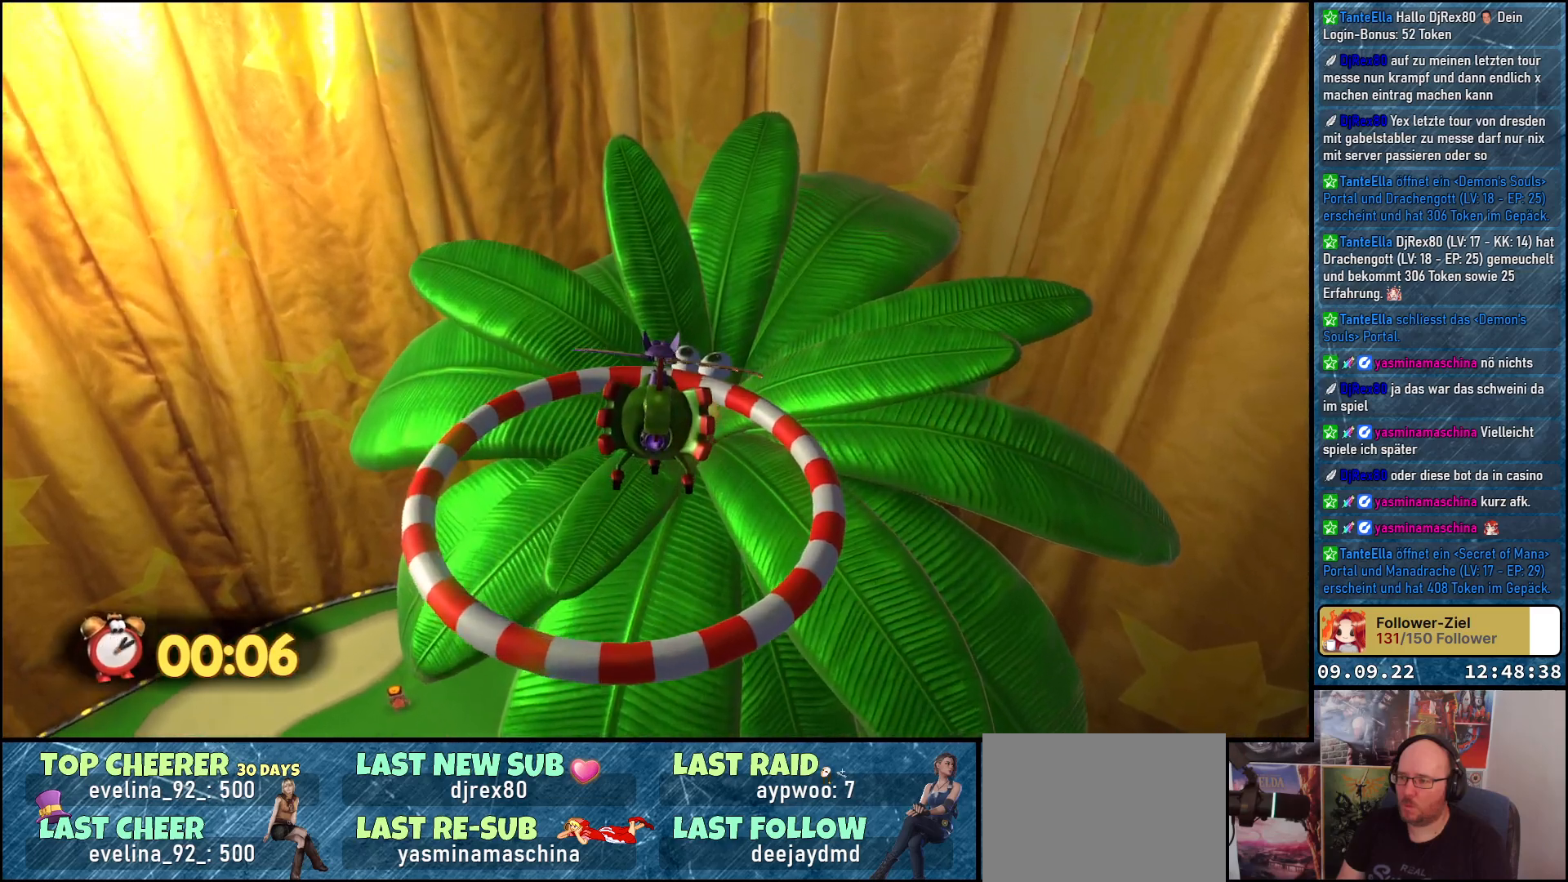
{"buttons": ["L2"], "left_stick": "down", "right_stick": "center", "events": [[200, "left_stick", "down"]]}
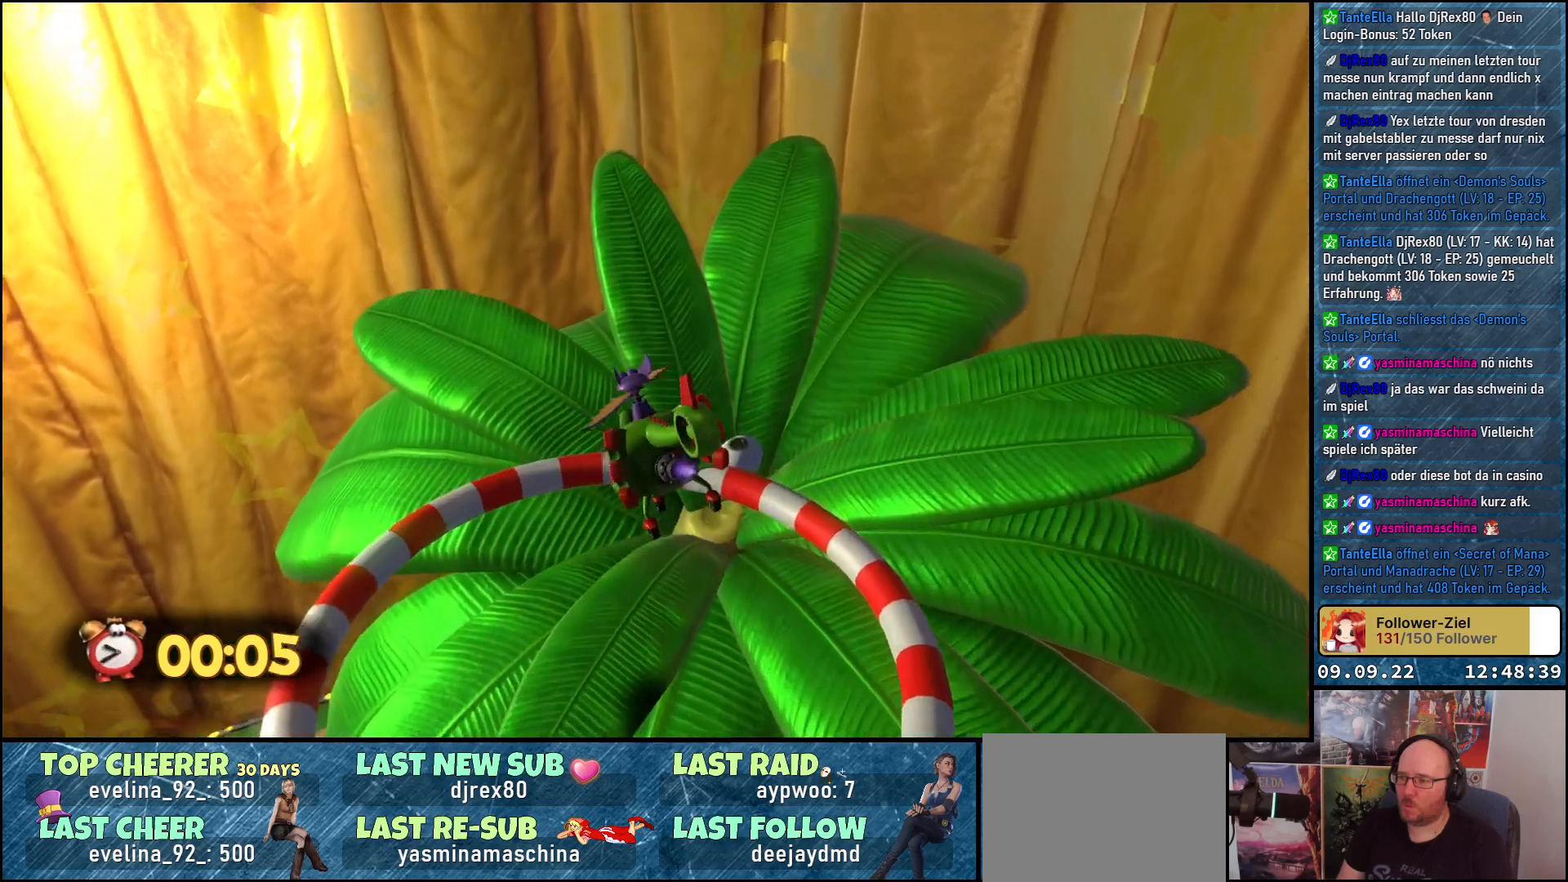
{"buttons": ["L2"], "left_stick": "down-right", "right_stick": "center", "events": [[200, "left_stick", "down-right"]]}
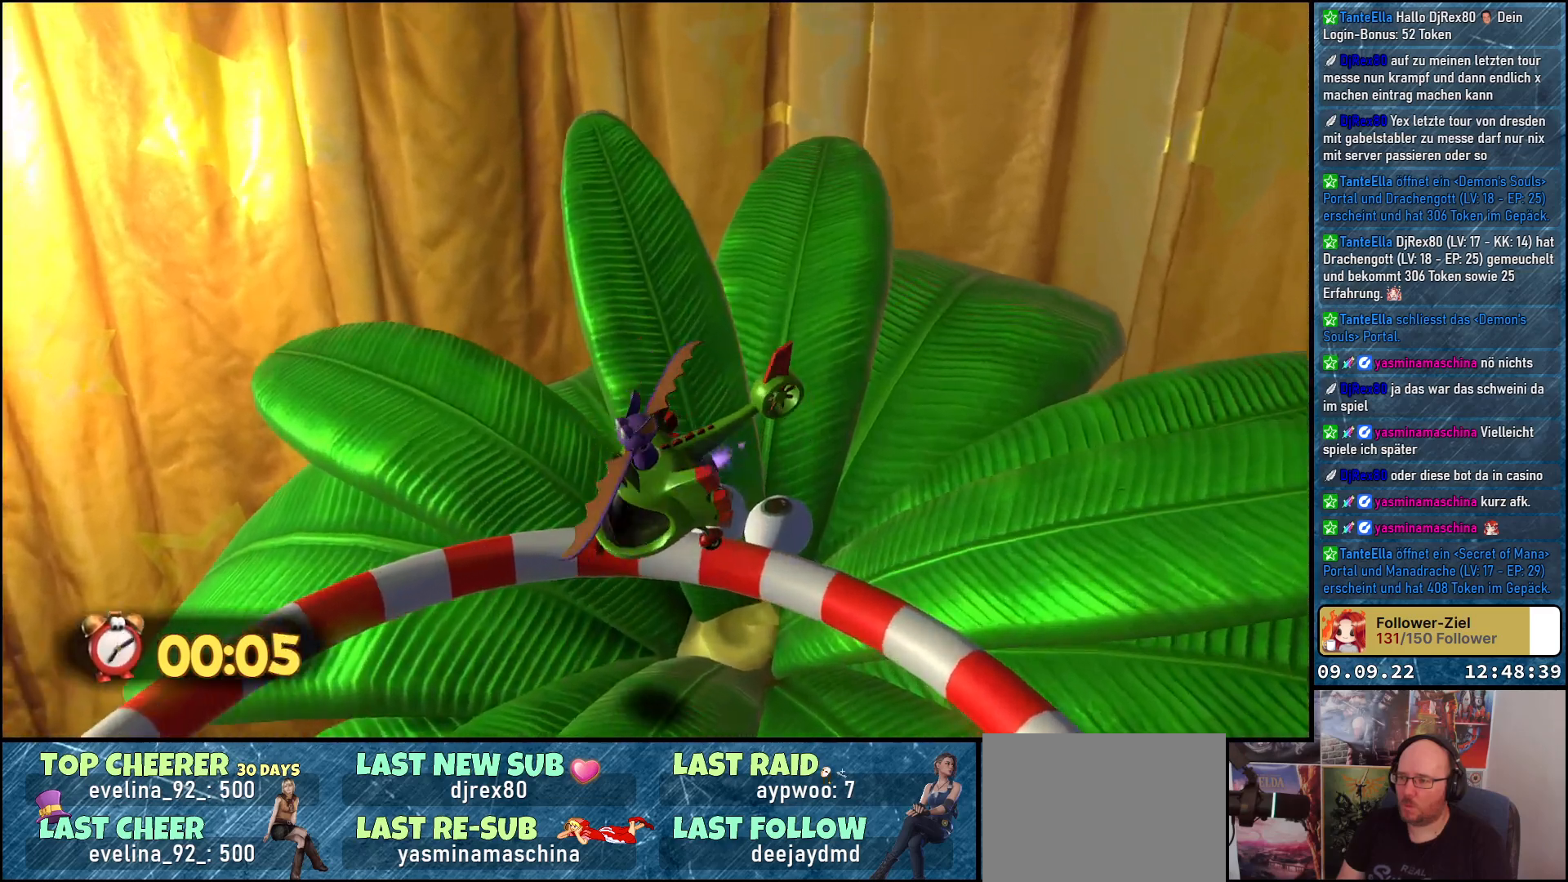
{"buttons": ["L2"], "left_stick": "down-right", "right_stick": "center", "events": []}
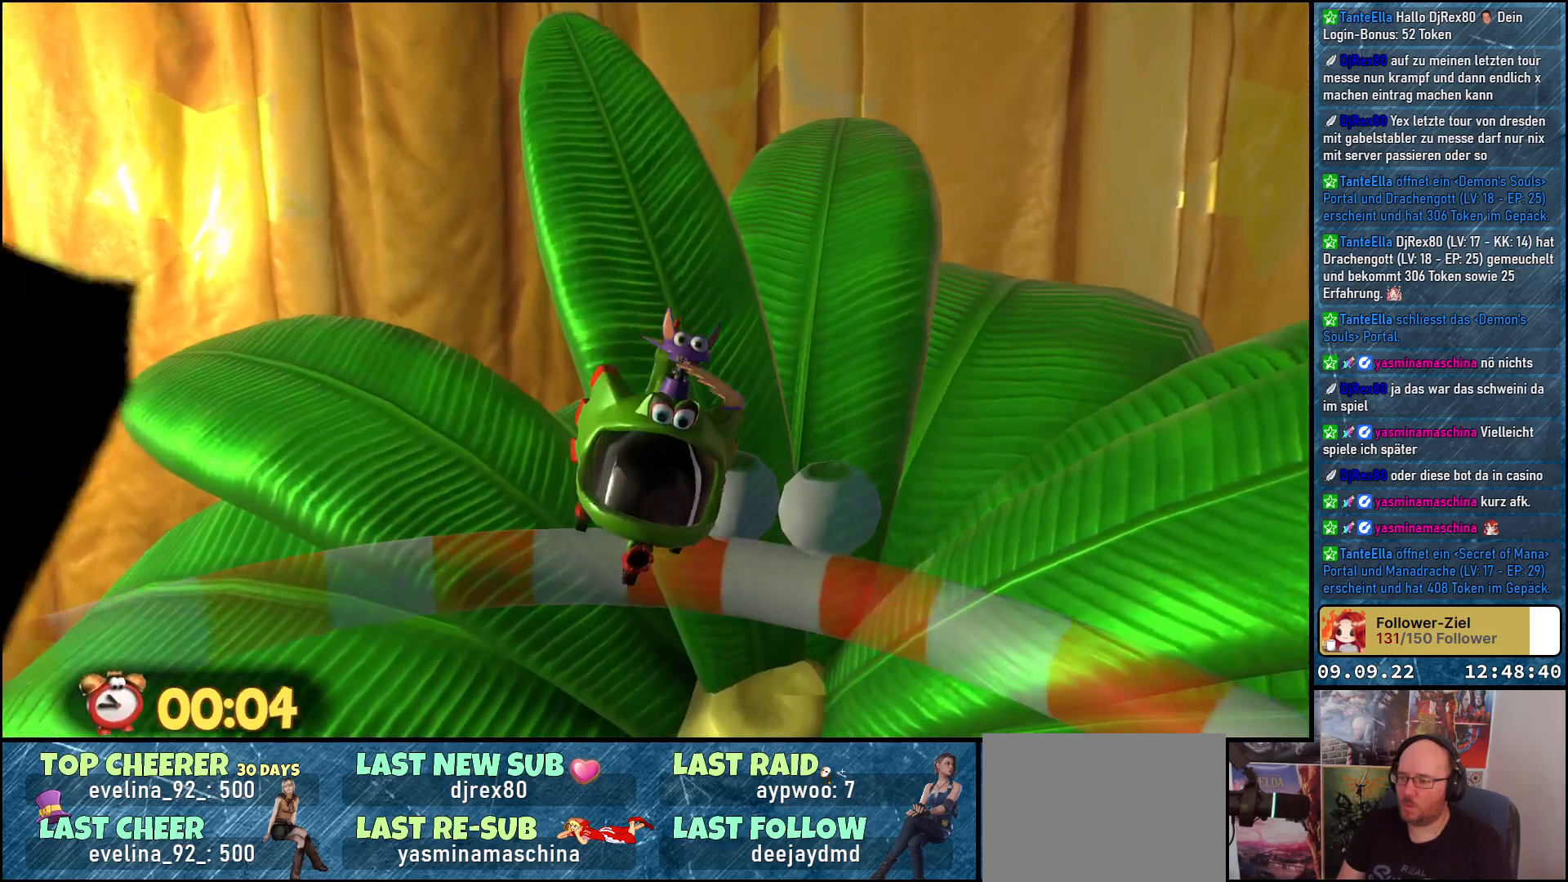
{"buttons": [], "left_stick": "center", "right_stick": "center", "events": [[283, "L2", "up"], [350, "left_stick", "center"]]}